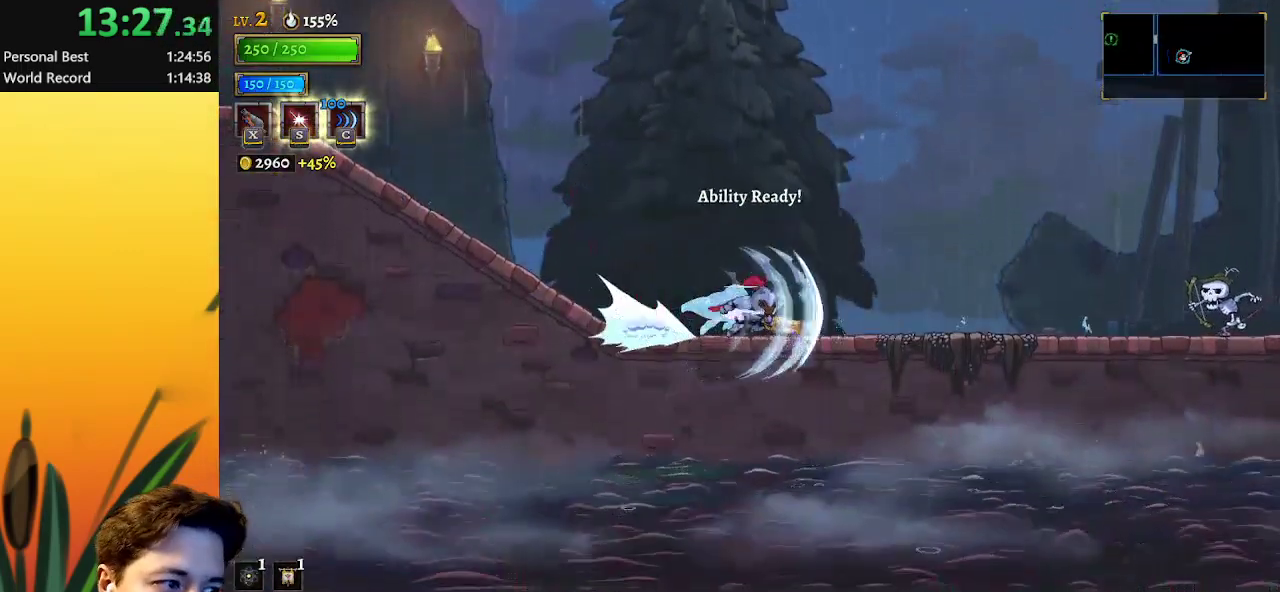
Gameplay with keyboard; each line is a JSON object with the keys held at the frame after it. "events" lists presses ("down") and releases ("up") of "a", "c", "d", "down", "left", "right", "s", "up", "x" and "z" between this image and that frame as [ms after this image, input, new state], when the widget could be followed in between. No other keys are recorded. Mouse input is not recorded.
{"keys": ["right"], "events": [[283, "d", "down"], [367, "d", "up"]]}
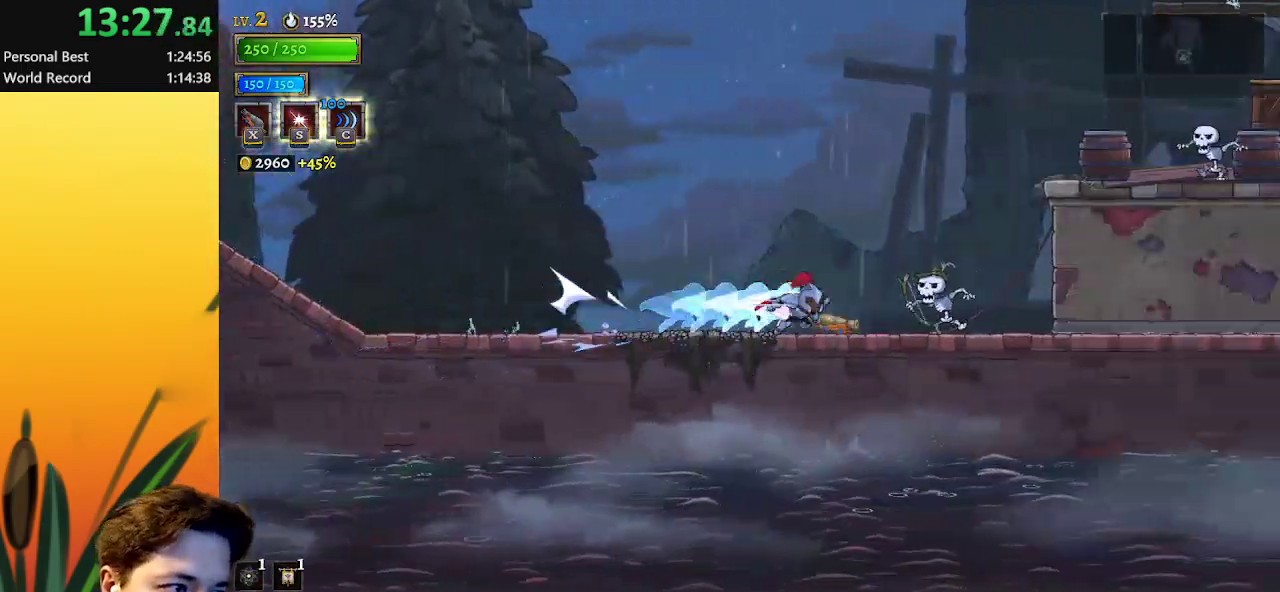
{"keys": ["right", "up"], "events": [[167, "up", "down"], [217, "s", "down"], [350, "s", "up"]]}
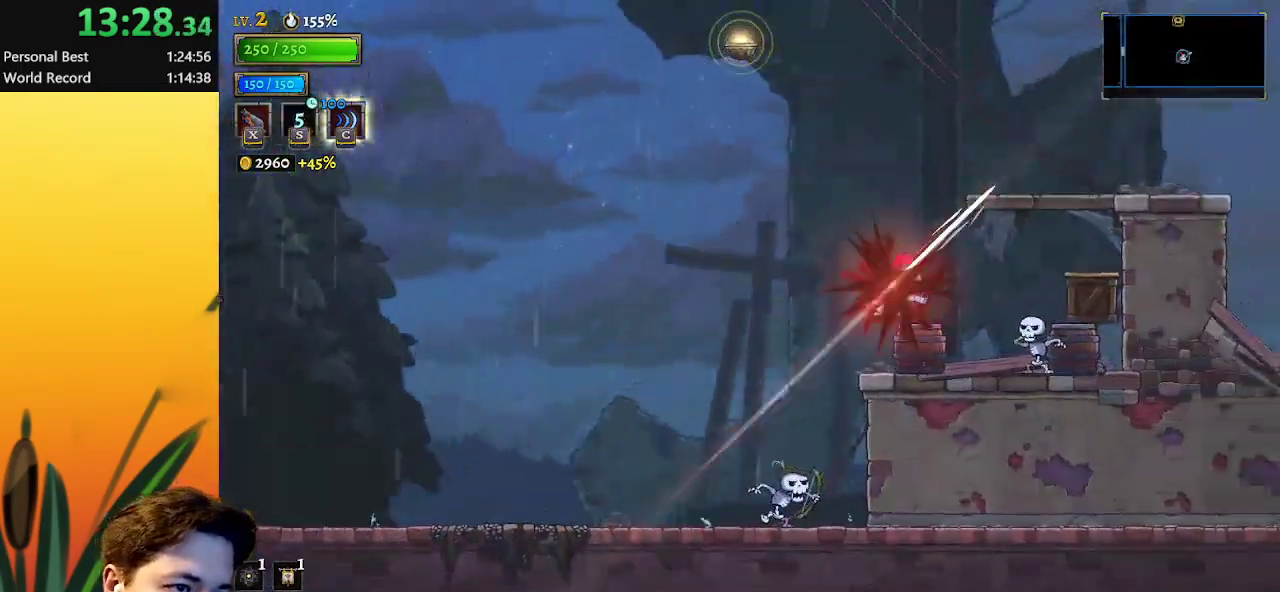
{"keys": ["z"], "events": [[83, "up", "up"], [200, "right", "up"], [467, "z", "down"]]}
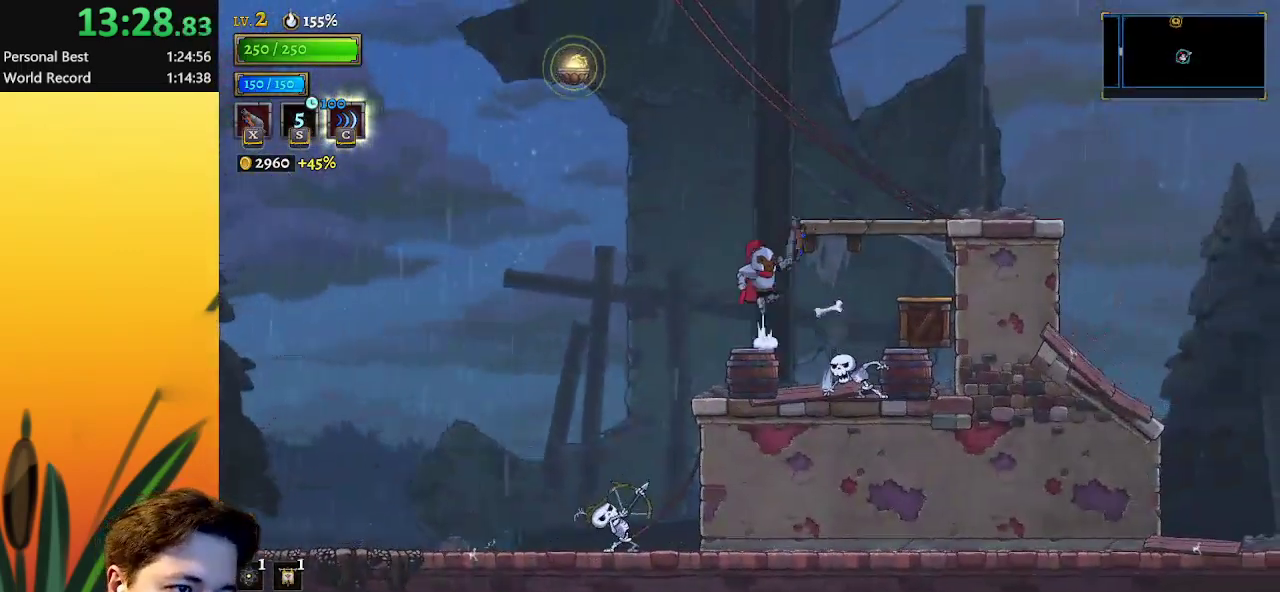
{"keys": ["right"], "events": [[67, "right", "down"], [200, "z", "up"], [300, "right", "up"], [483, "right", "down"]]}
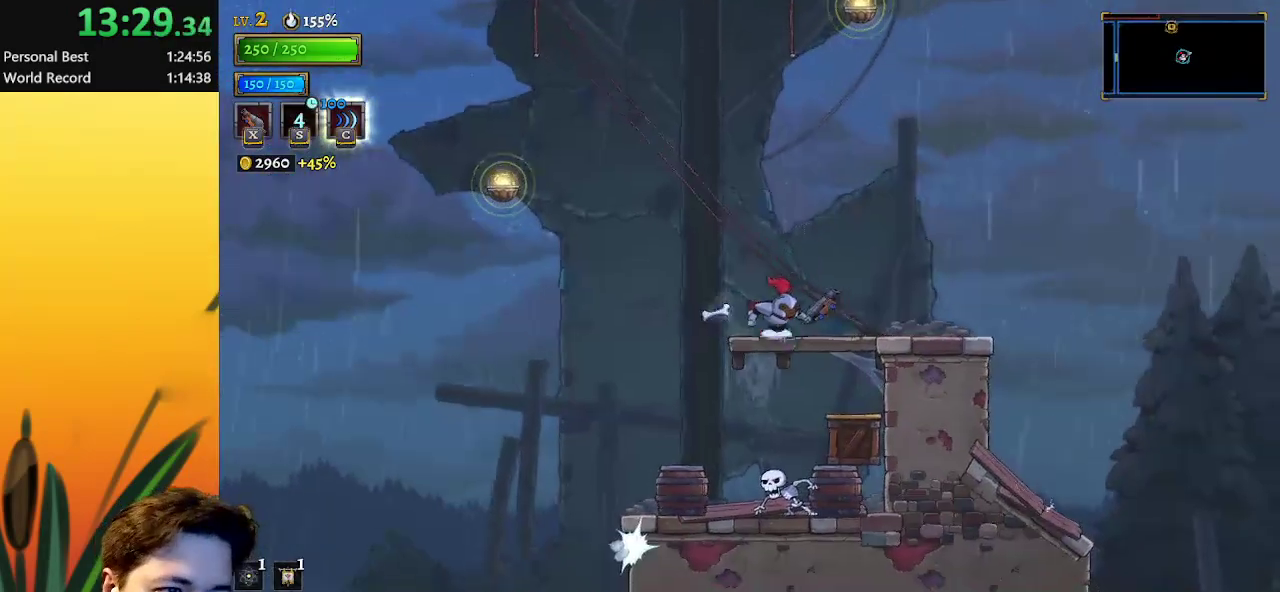
{"keys": ["a", "left"], "events": [[133, "right", "up"], [183, "left", "down"], [183, "z", "down"], [367, "z", "up"], [467, "a", "down"]]}
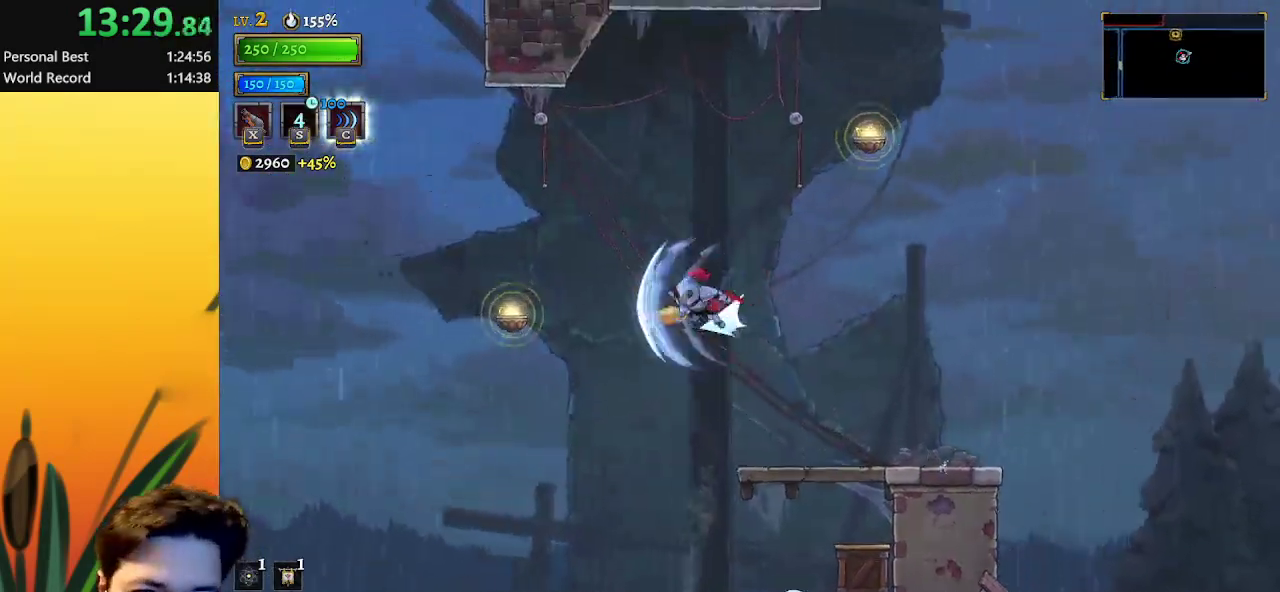
{"keys": ["right"], "events": [[150, "a", "up"], [200, "left", "up"], [233, "down", "down"], [233, "right", "down"], [433, "down", "up"]]}
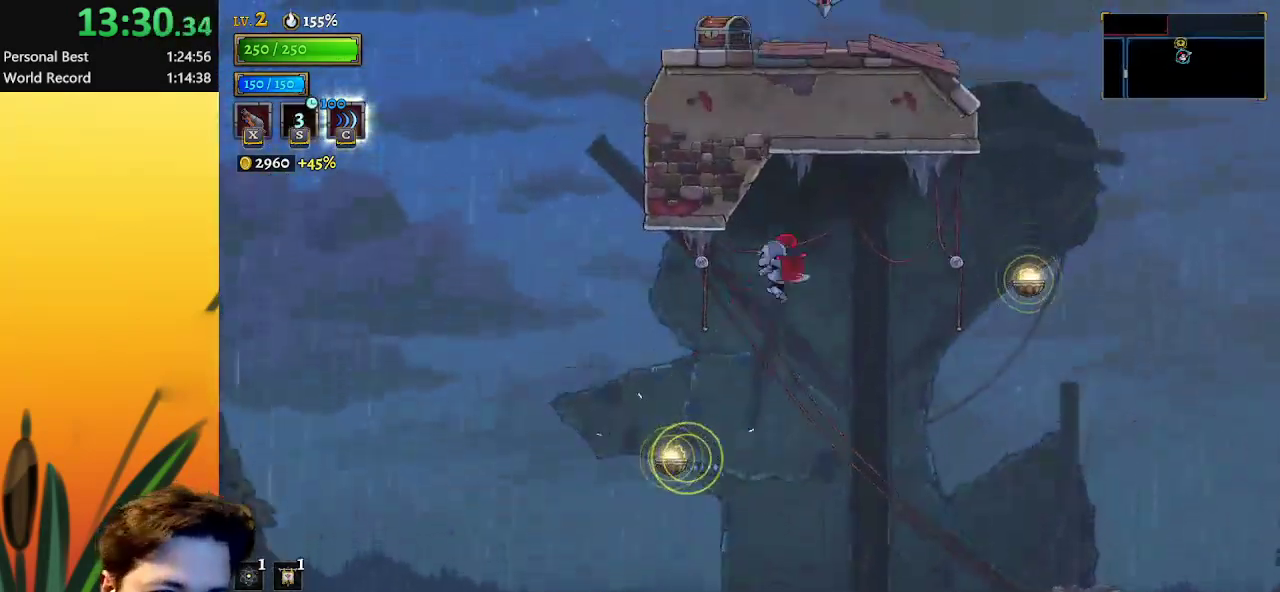
{"keys": ["down", "left"], "events": [[117, "d", "down"], [300, "d", "up"], [400, "down", "down"], [433, "right", "up"], [483, "left", "down"]]}
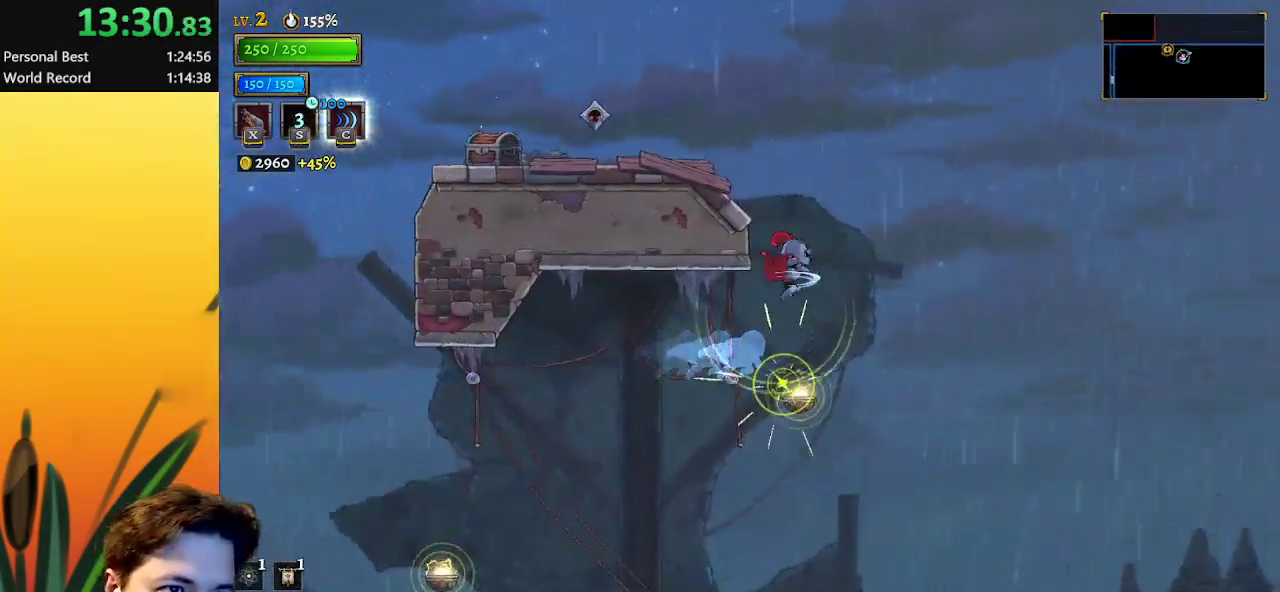
{"keys": ["left"], "events": [[33, "down", "up"], [183, "x", "down"], [267, "x", "up"], [317, "left", "up"], [500, "left", "down"]]}
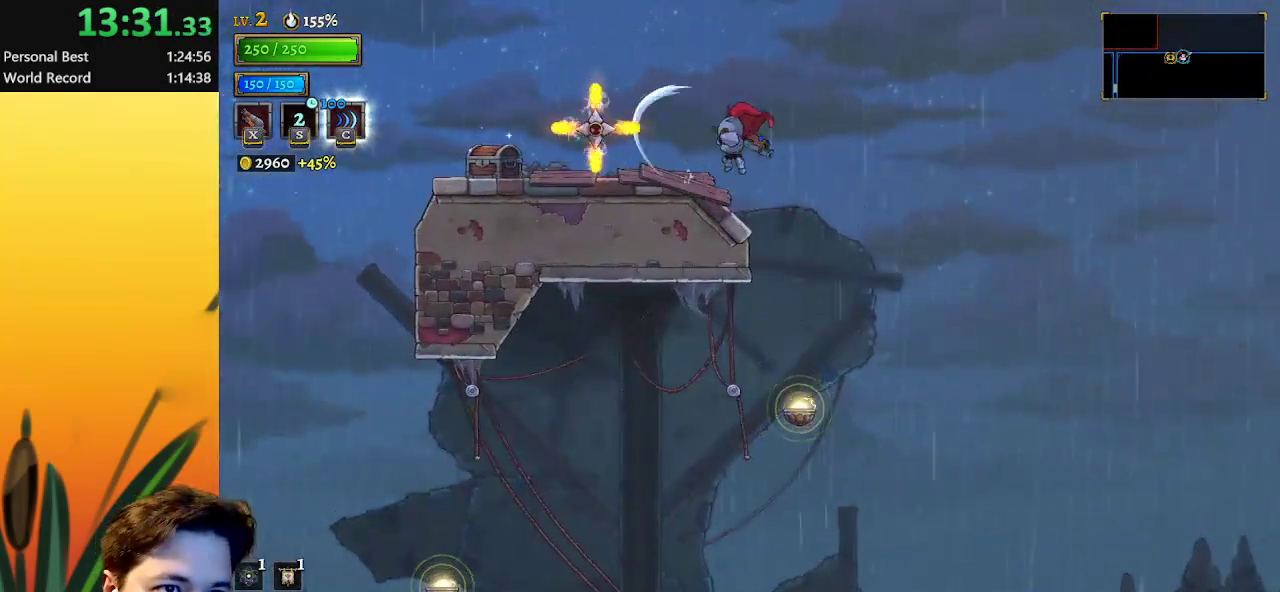
{"keys": ["left"], "events": [[200, "left", "up"], [367, "left", "down"], [367, "x", "down"], [483, "x", "up"]]}
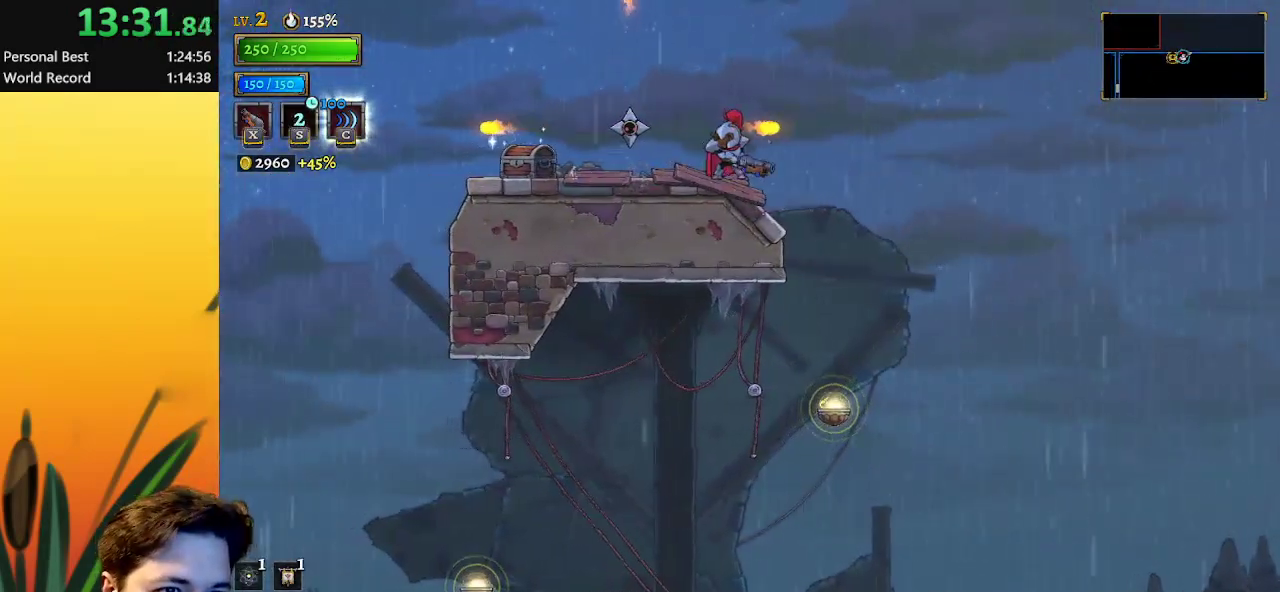
{"keys": ["left"], "events": []}
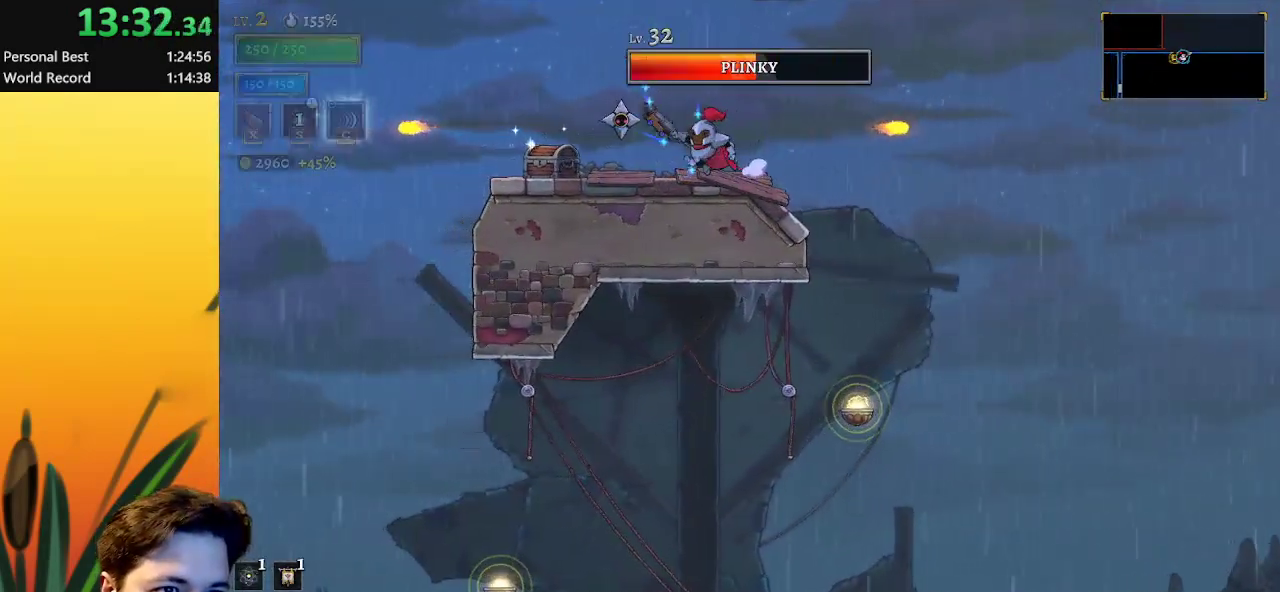
{"keys": ["left"], "events": [[50, "x", "down"], [150, "x", "up"]]}
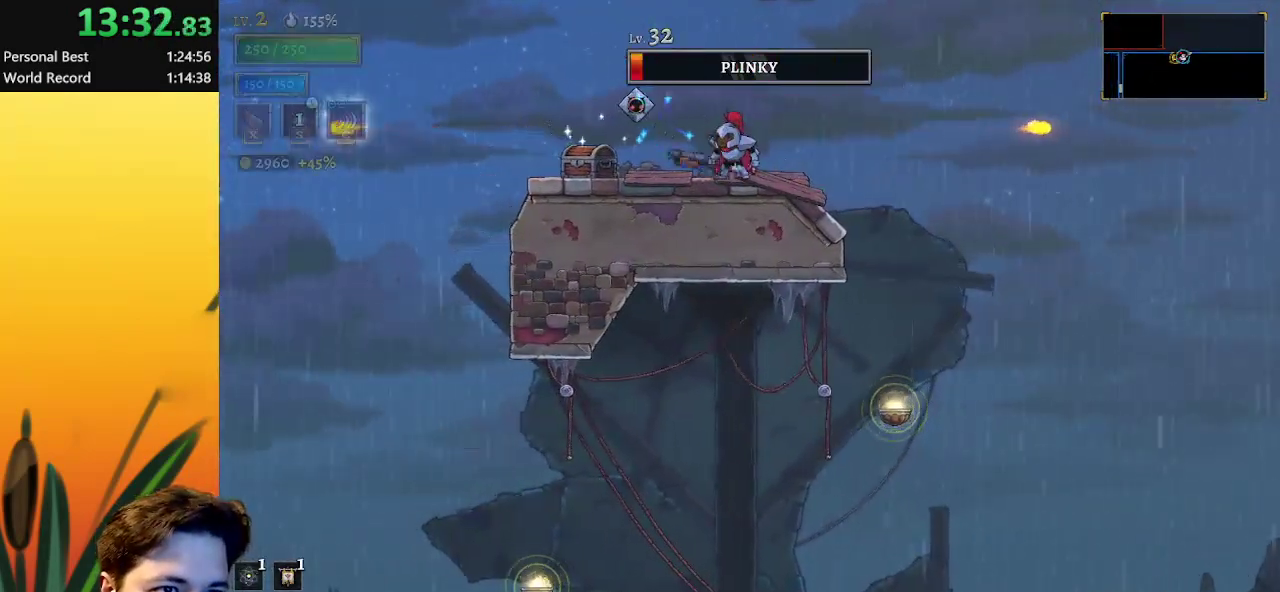
{"keys": ["left"], "events": [[67, "left", "up"], [167, "x", "down"], [250, "x", "up"], [300, "left", "down"]]}
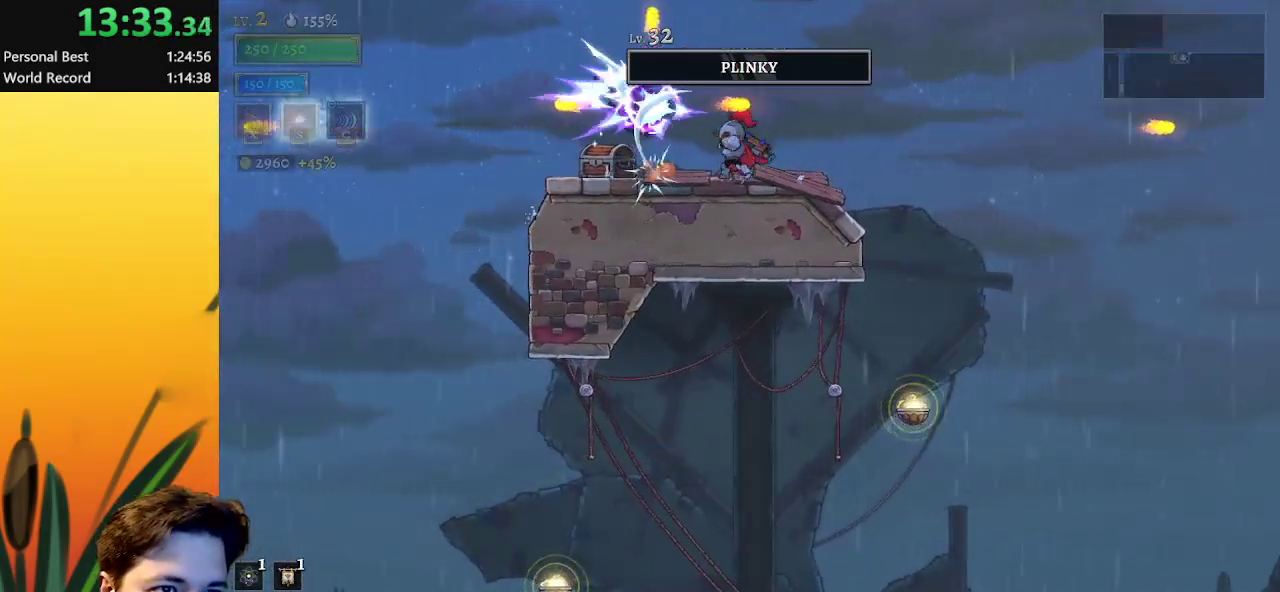
{"keys": ["left"], "events": []}
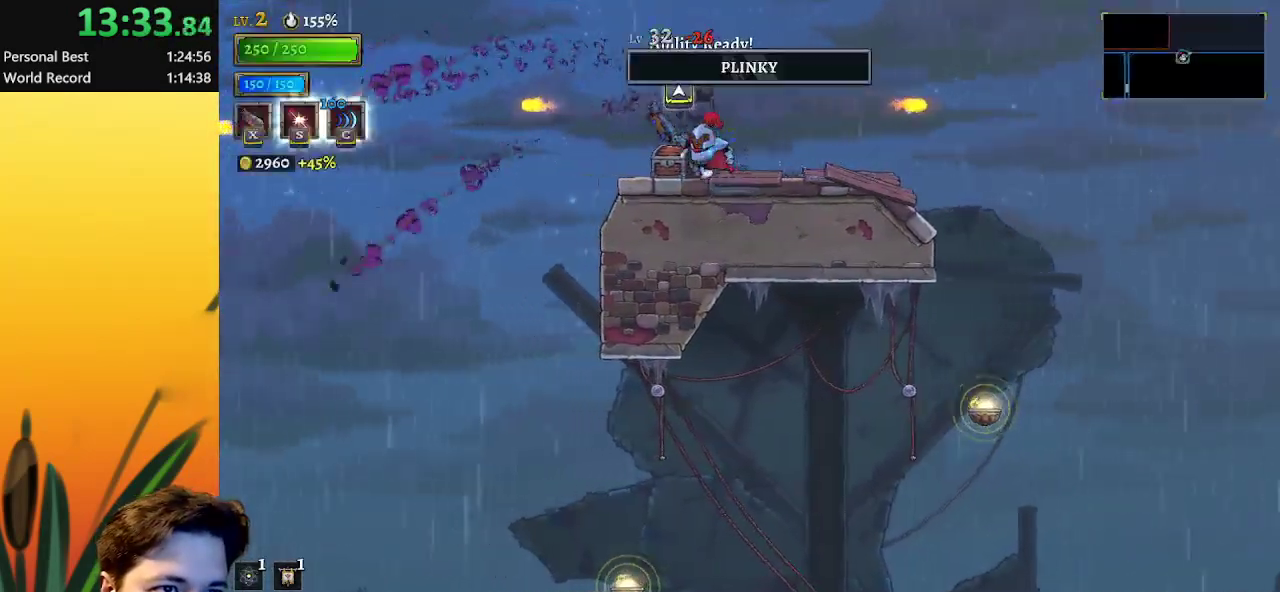
{"keys": [], "events": [[133, "up", "down"], [233, "left", "up"], [233, "up", "up"]]}
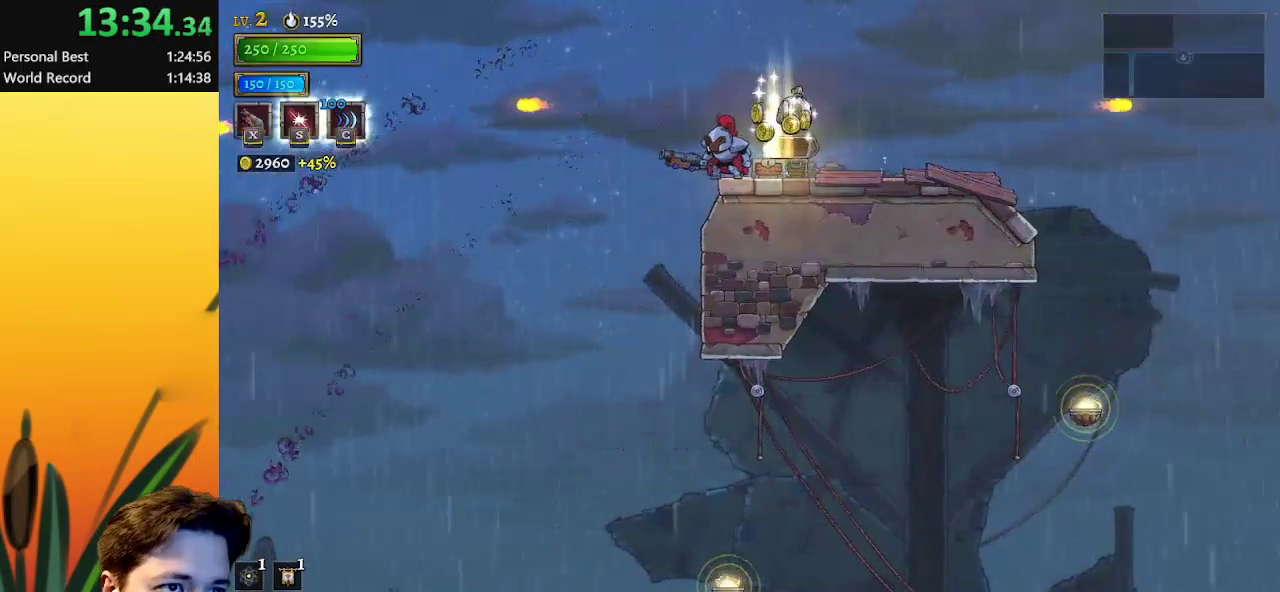
{"keys": ["right"], "events": [[267, "d", "down"], [317, "right", "down"], [450, "d", "up"]]}
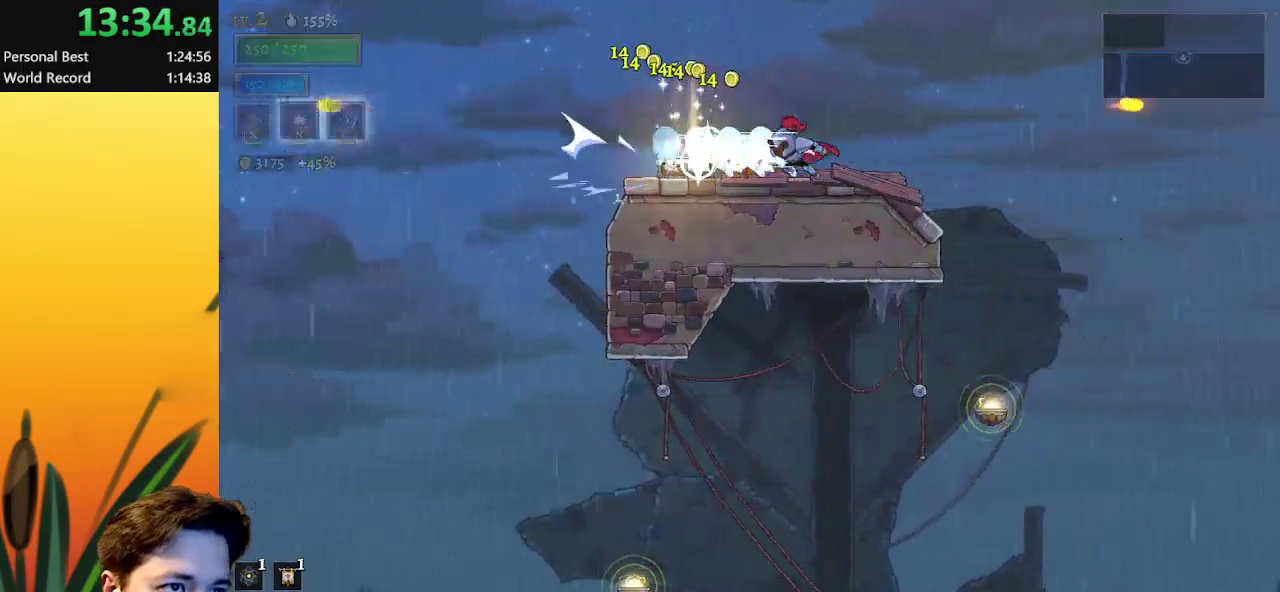
{"keys": ["right"], "events": []}
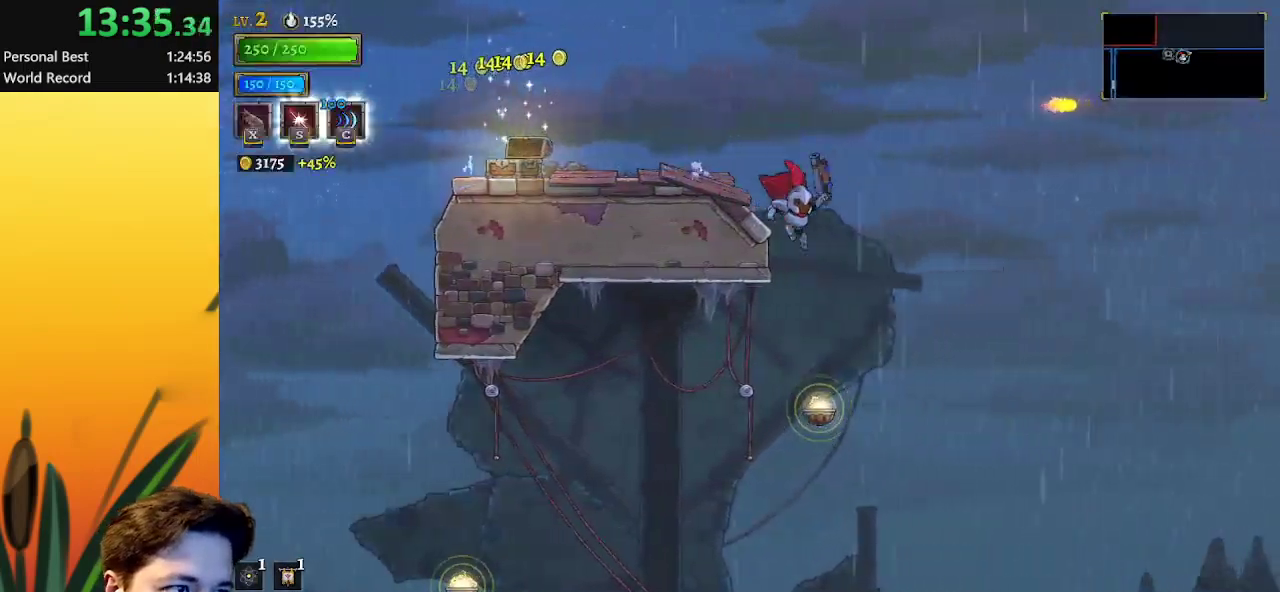
{"keys": ["down", "right"], "events": [[100, "right", "up"], [200, "right", "down"], [300, "down", "down"]]}
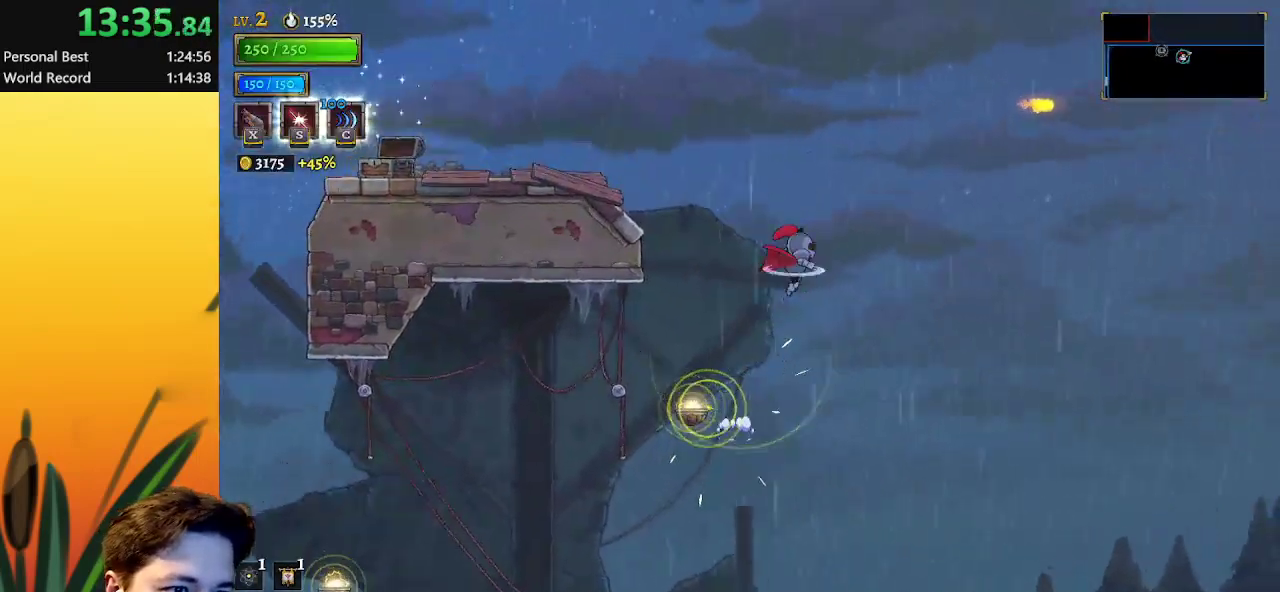
{"keys": ["right"], "events": [[83, "down", "up"]]}
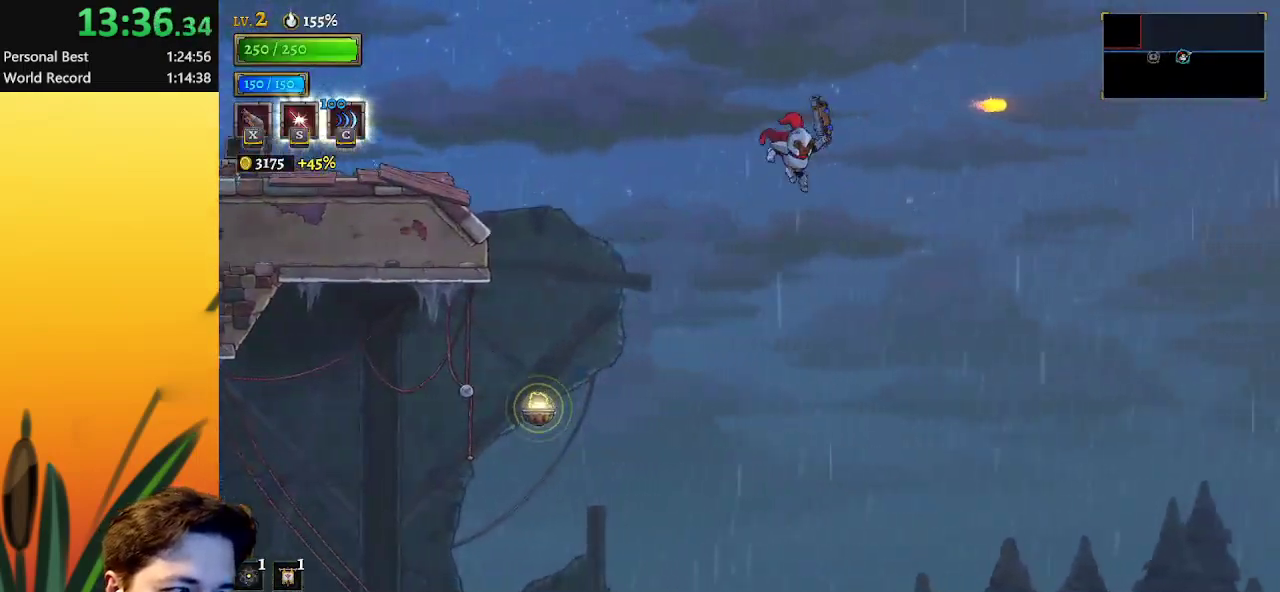
{"keys": ["d", "right"], "events": [[383, "d", "down"]]}
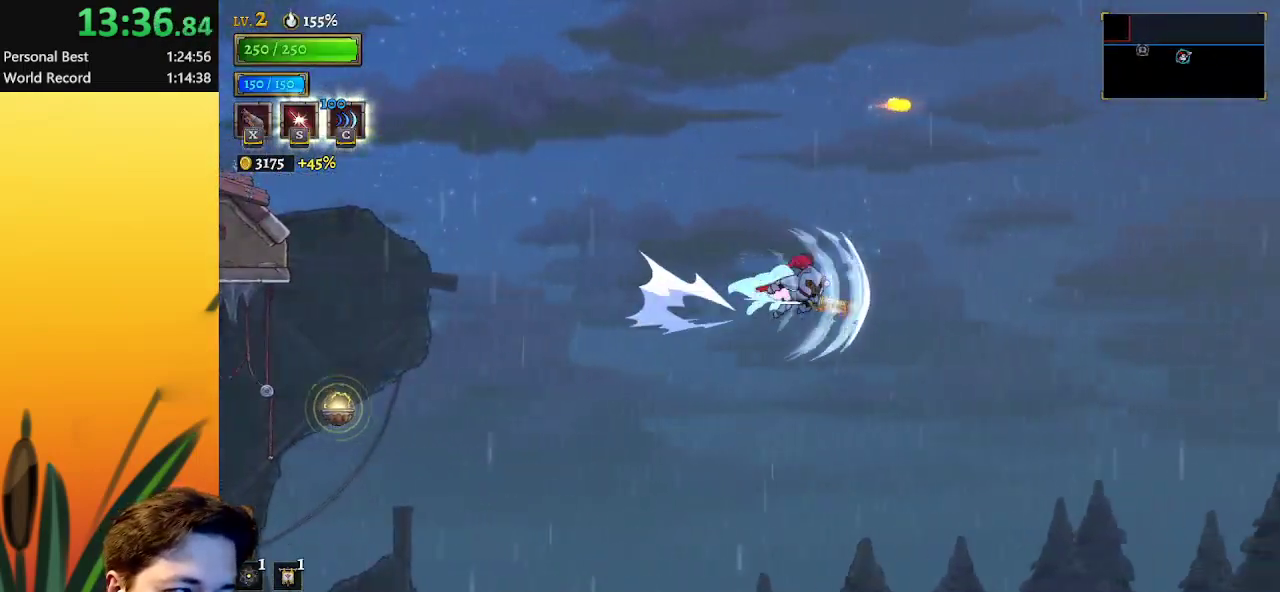
{"keys": ["right"], "events": [[33, "d", "up"]]}
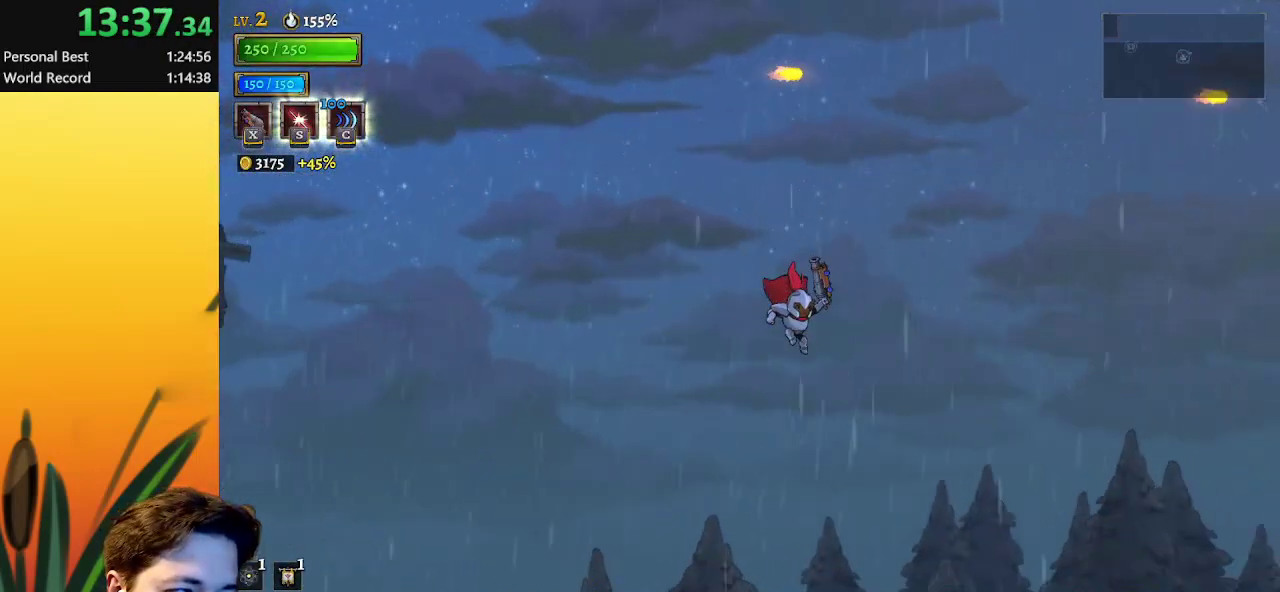
{"keys": ["right", "up"], "events": [[233, "up", "down"]]}
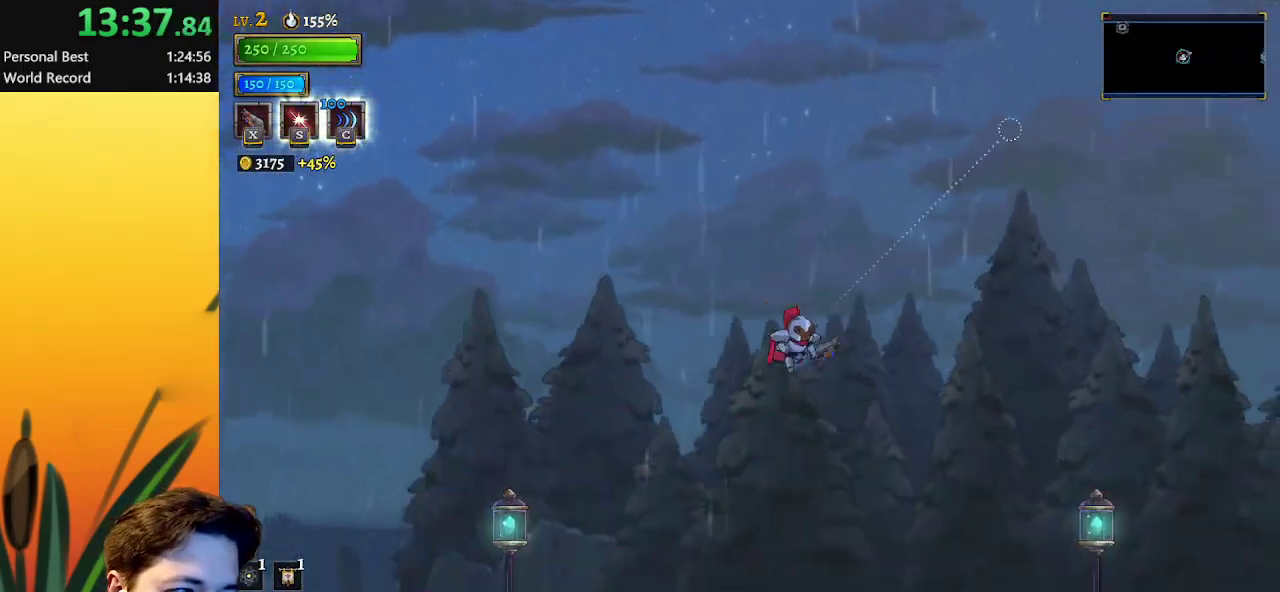
{"keys": ["right"], "events": [[17, "s", "down"], [117, "s", "up"], [400, "up", "up"]]}
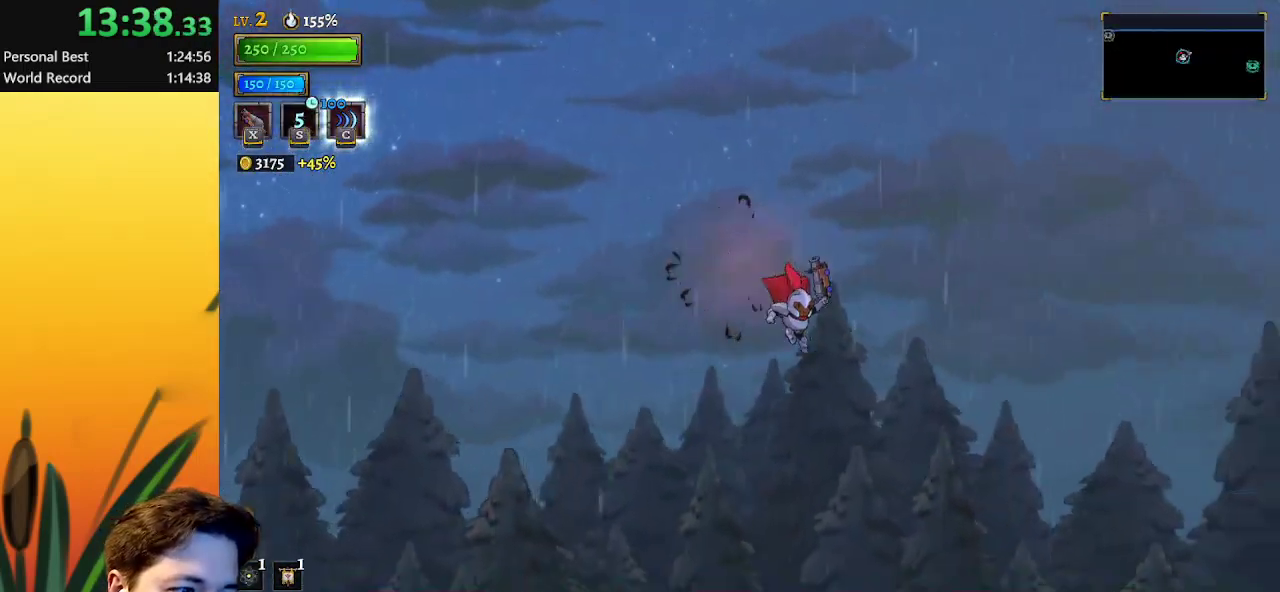
{"keys": ["down", "right"], "events": [[133, "right", "up"], [217, "right", "down"], [317, "down", "down"]]}
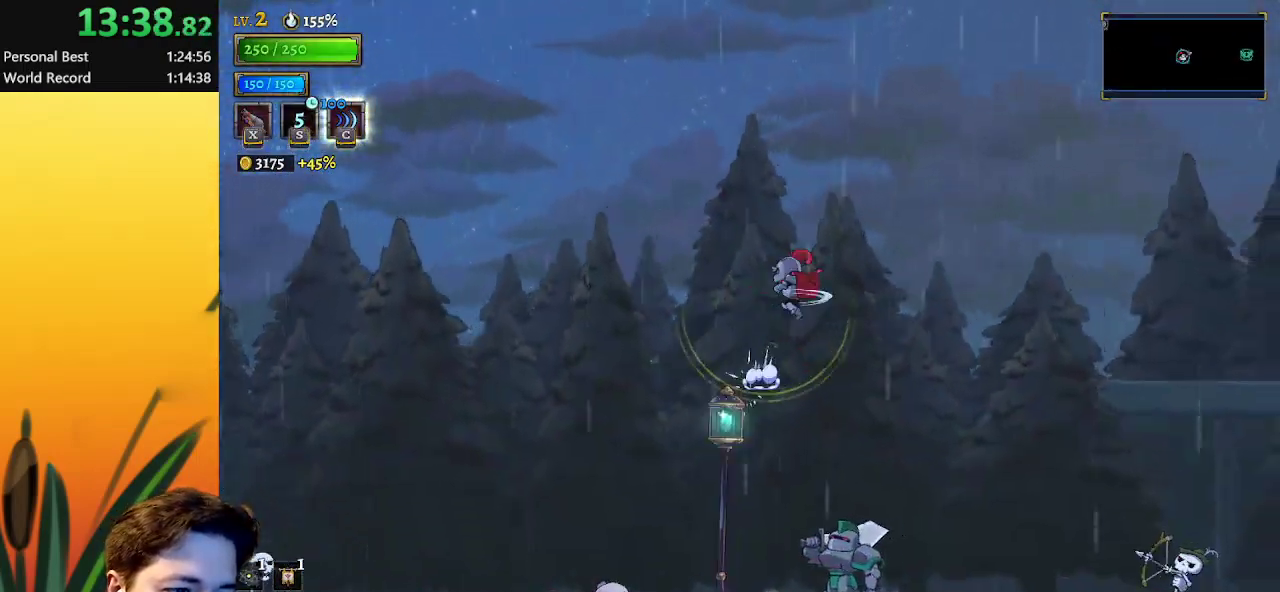
{"keys": ["right"], "events": [[150, "down", "up"]]}
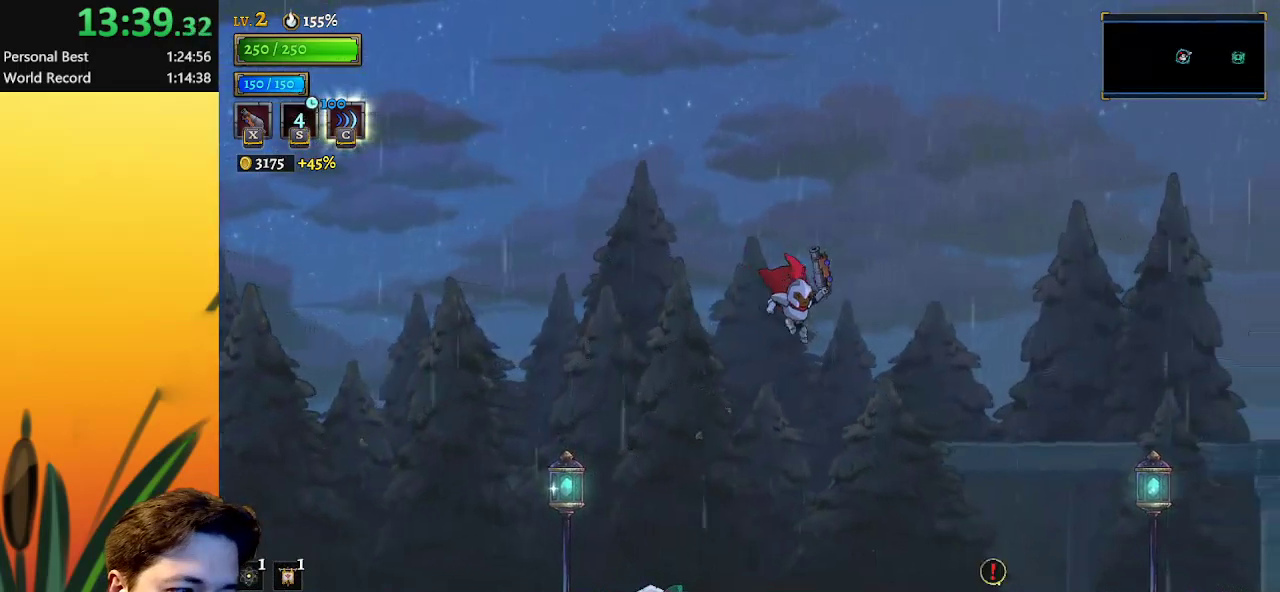
{"keys": ["right"], "events": [[200, "d", "down"], [333, "d", "up"]]}
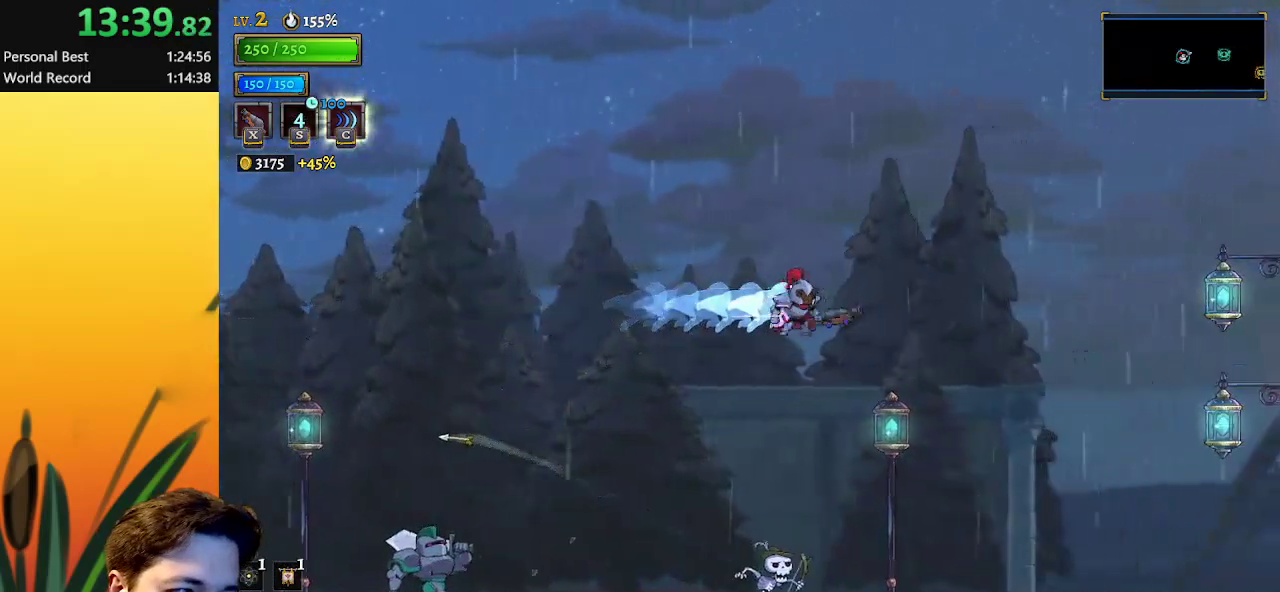
{"keys": ["right"], "events": [[233, "down", "down"], [467, "down", "up"]]}
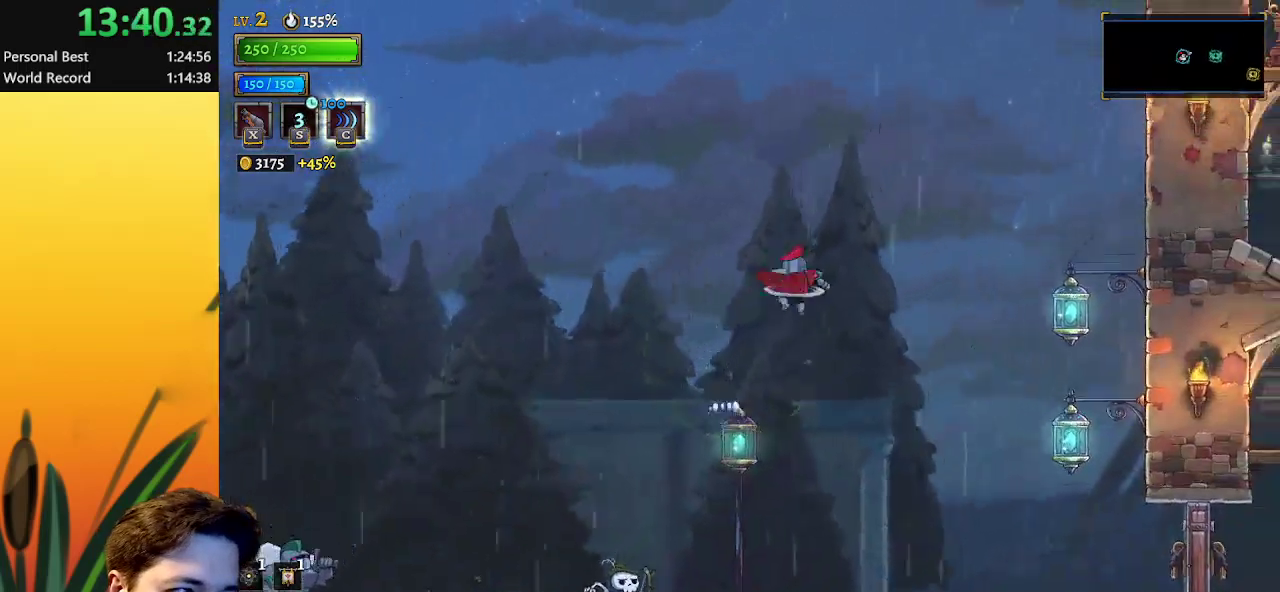
{"keys": ["right"], "events": []}
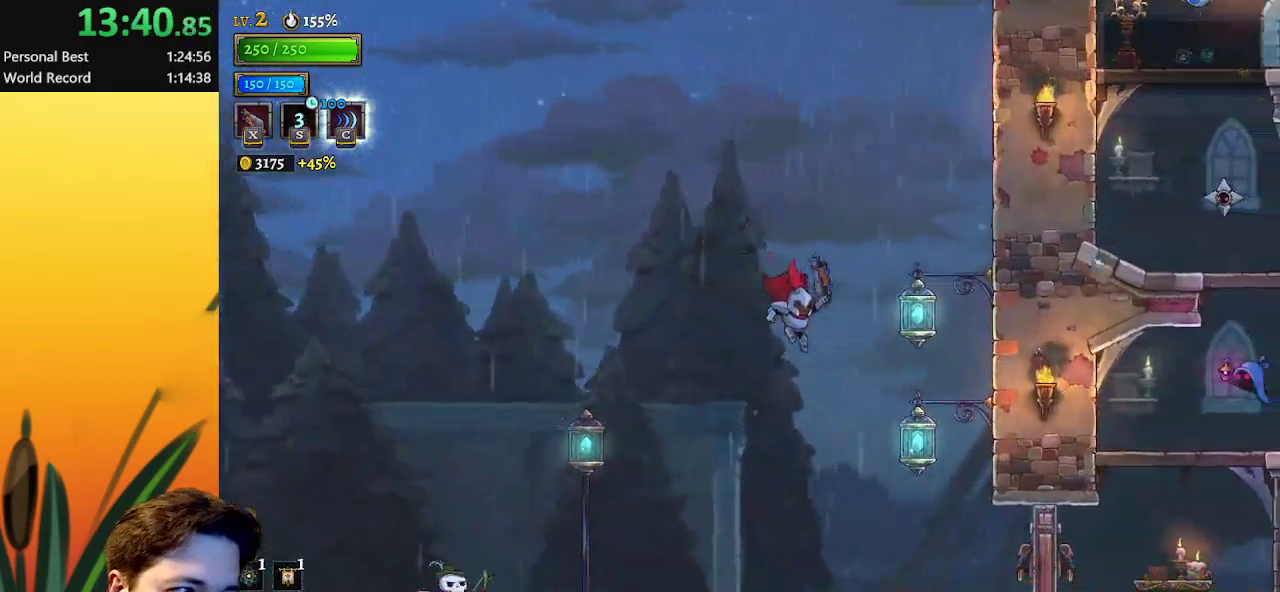
{"keys": ["d", "right"], "events": [[450, "d", "down"]]}
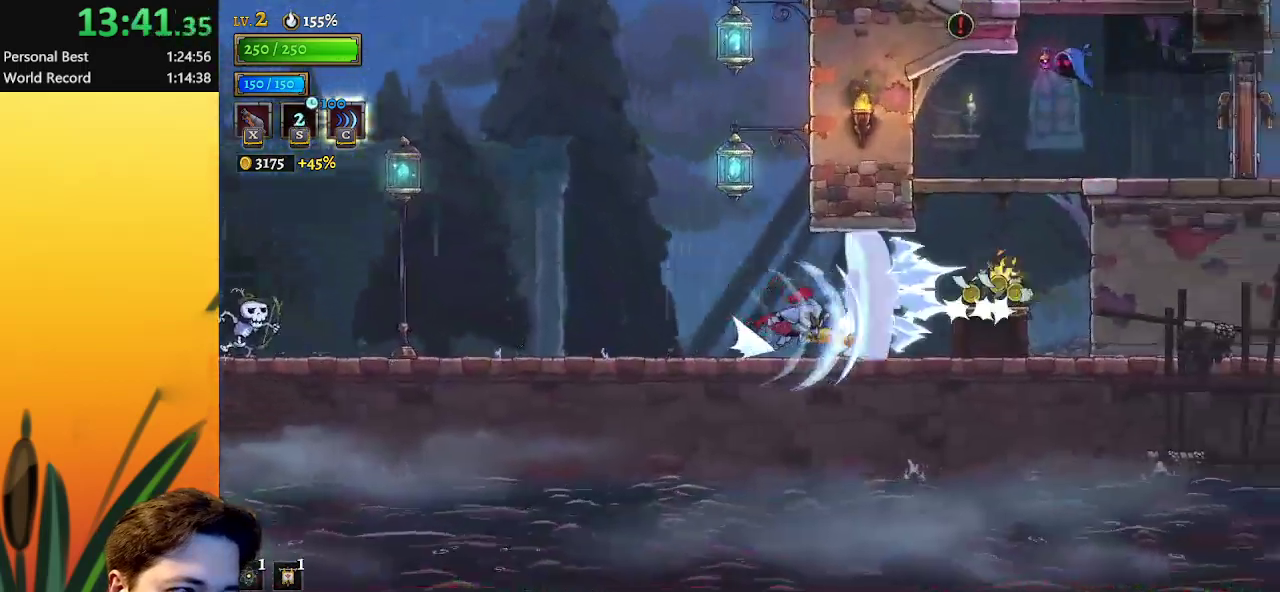
{"keys": [], "events": [[33, "d", "up"], [33, "down", "down"], [183, "down", "up"], [500, "right", "up"]]}